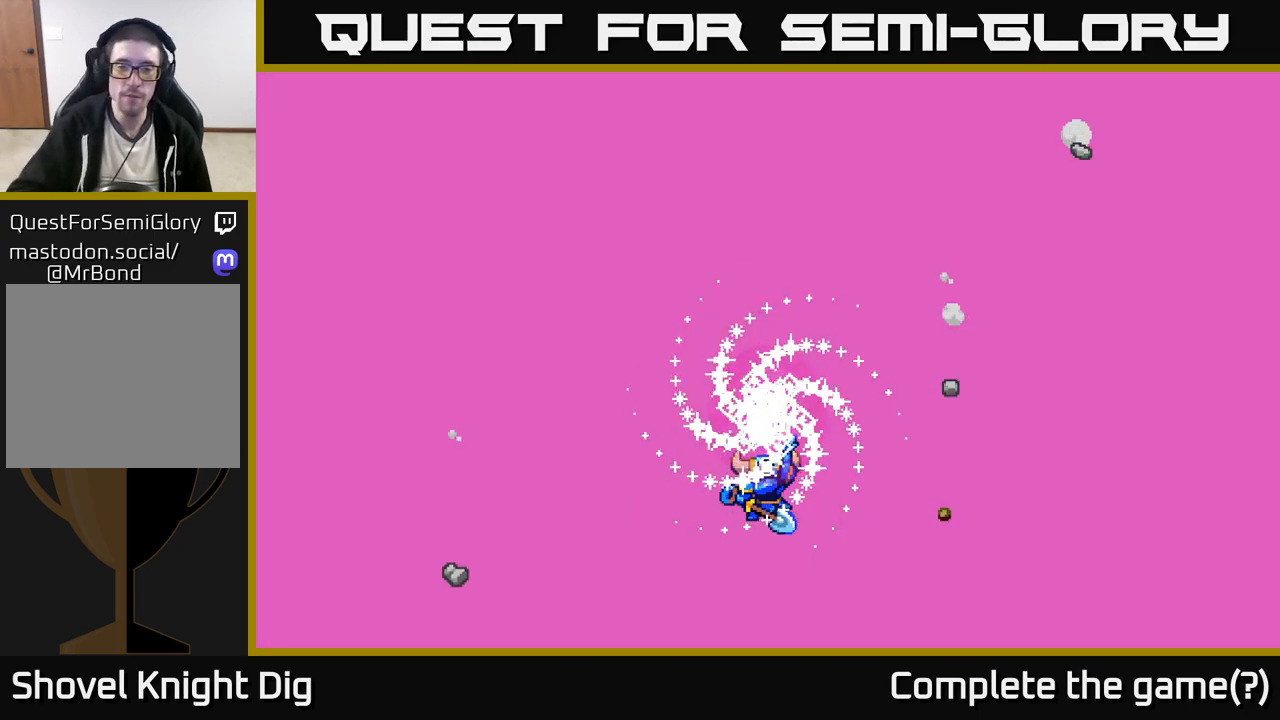
Gameplay with a controller (Xbox layout); each line is a JSON object with the inputs held at the frame after it. "events" lists button and stick changes between this image and that frame as [ms after this image, input, new state], when the widget could be followed in between.
{"buttons": ["START"], "left_stick": "center", "right_stick": "center", "events": [[350, "START", "down"], [417, "START", "up"], [500, "START", "down"]]}
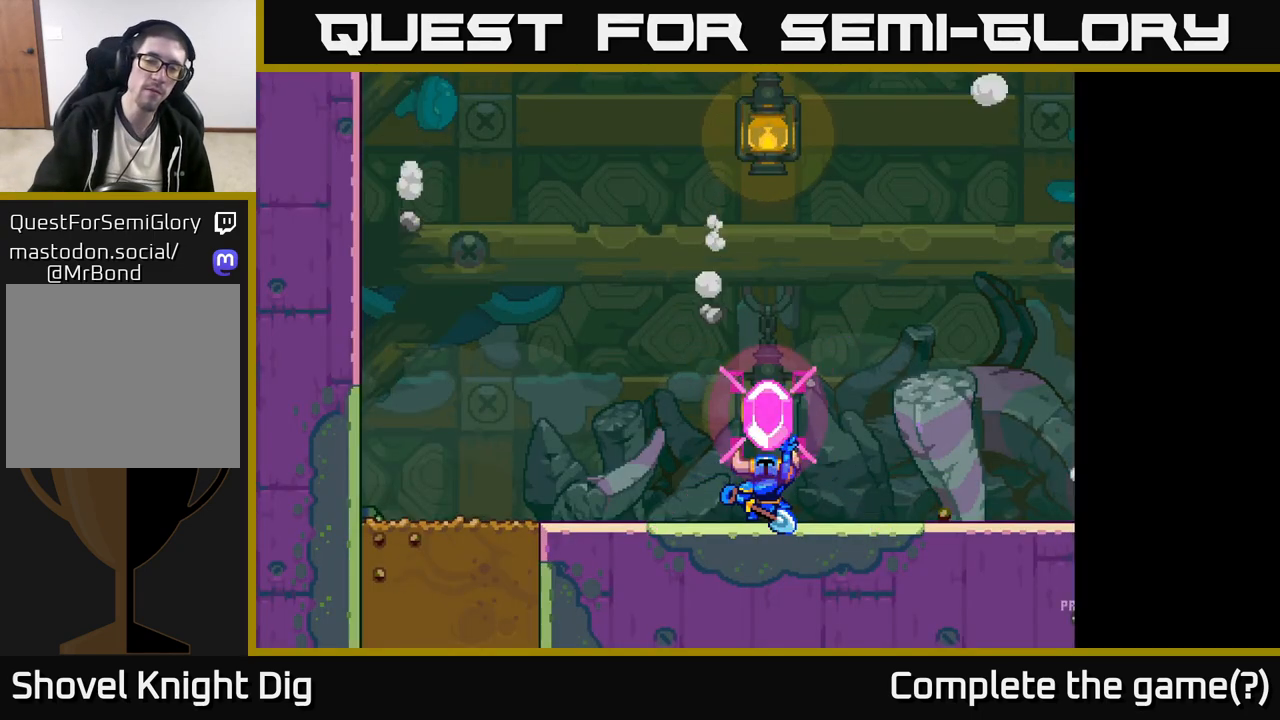
{"buttons": [], "left_stick": "center", "right_stick": "center", "events": [[117, "START", "up"]]}
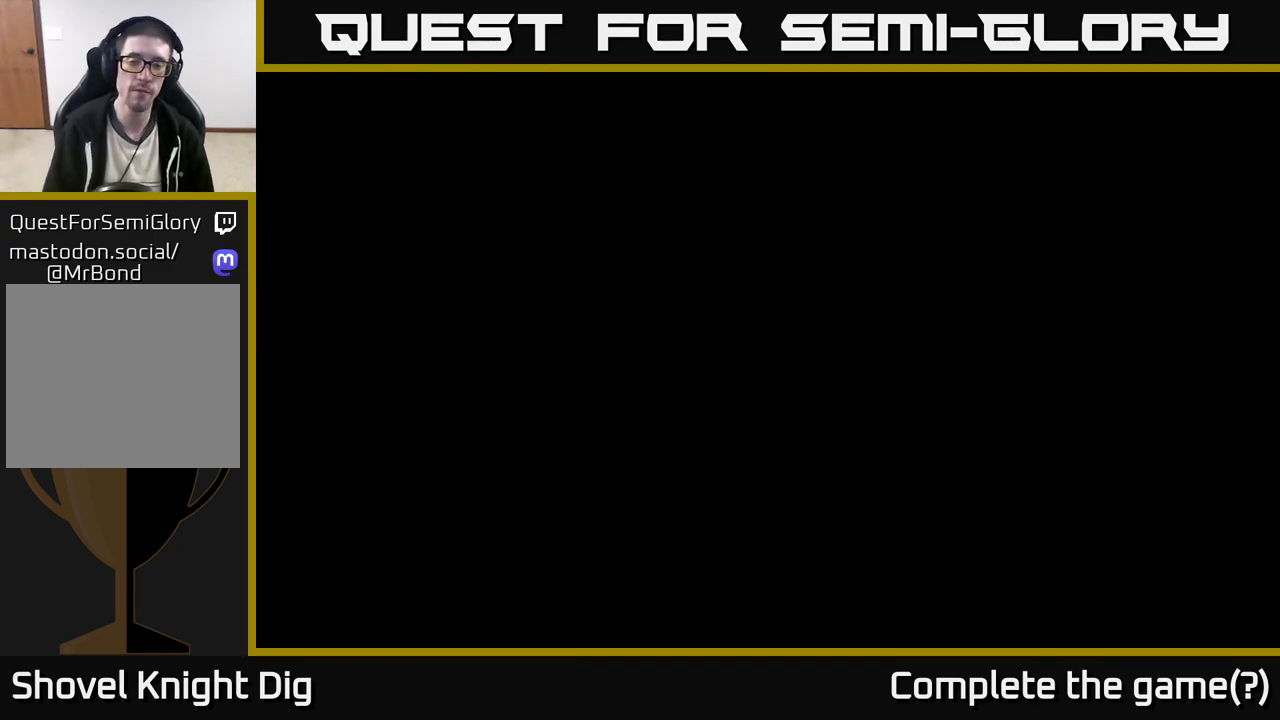
{"buttons": [], "left_stick": "center", "right_stick": "center", "events": []}
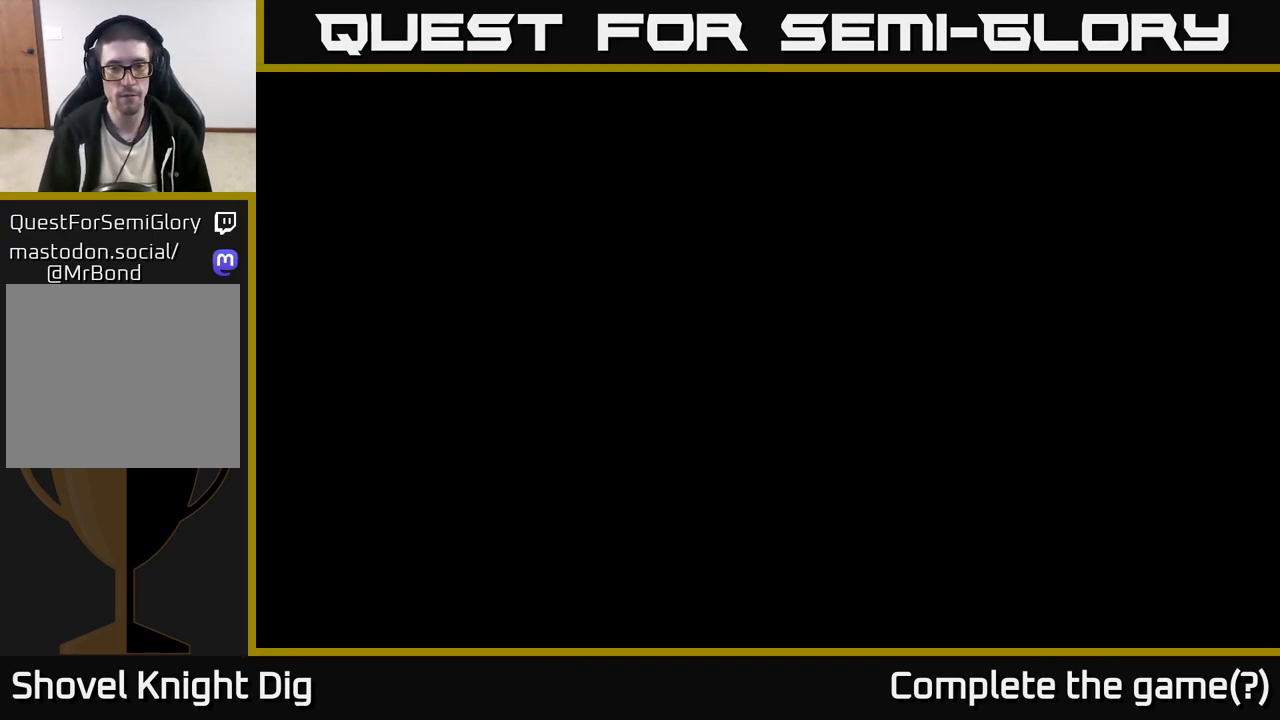
{"buttons": [], "left_stick": "center", "right_stick": "center", "events": []}
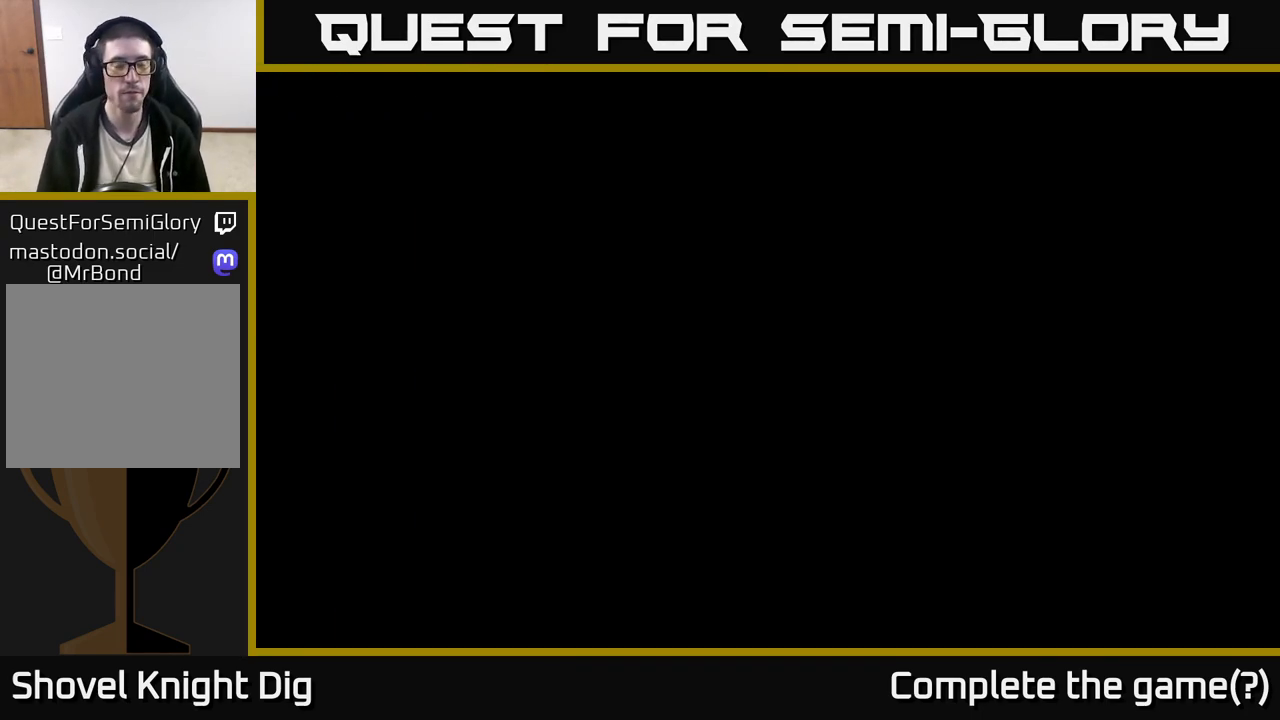
{"buttons": ["A"], "left_stick": "center", "right_stick": "center", "events": [[400, "A", "down"]]}
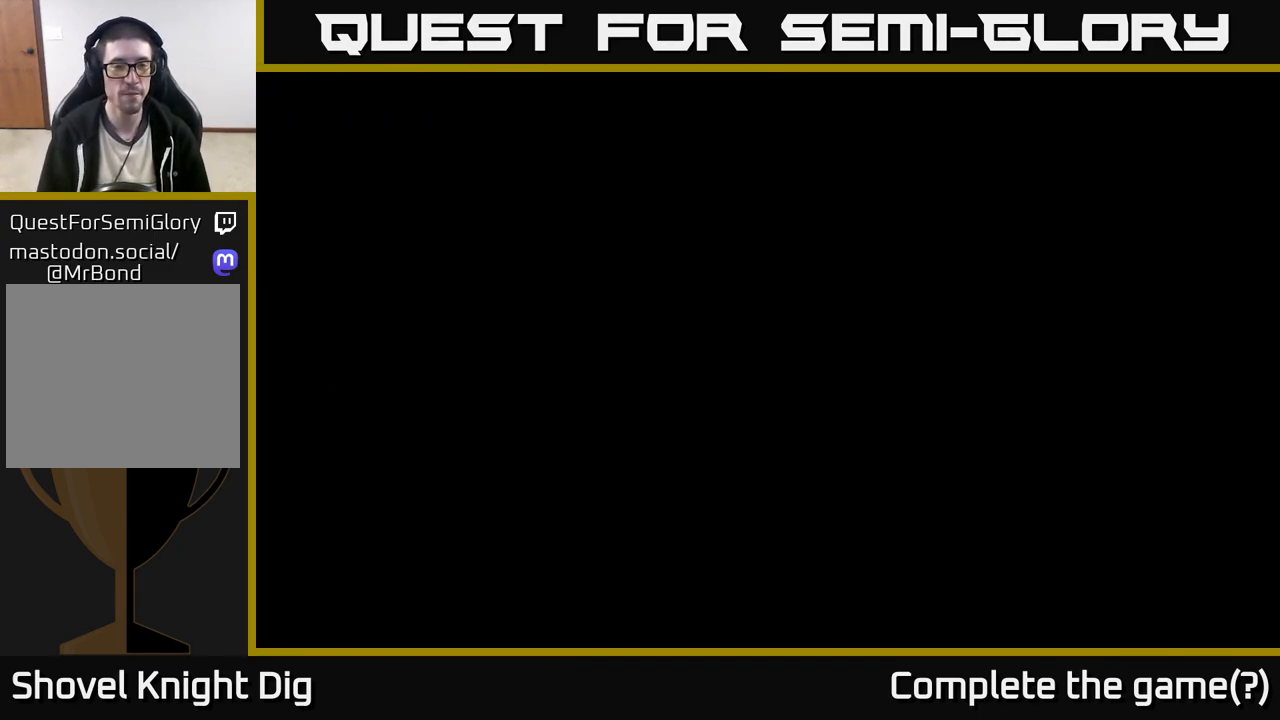
{"buttons": [], "left_stick": "left", "right_stick": "center", "events": [[100, "A", "up"], [200, "A", "down"], [267, "A", "up"], [367, "left_stick", "left"], [417, "A", "down"], [483, "A", "up"]]}
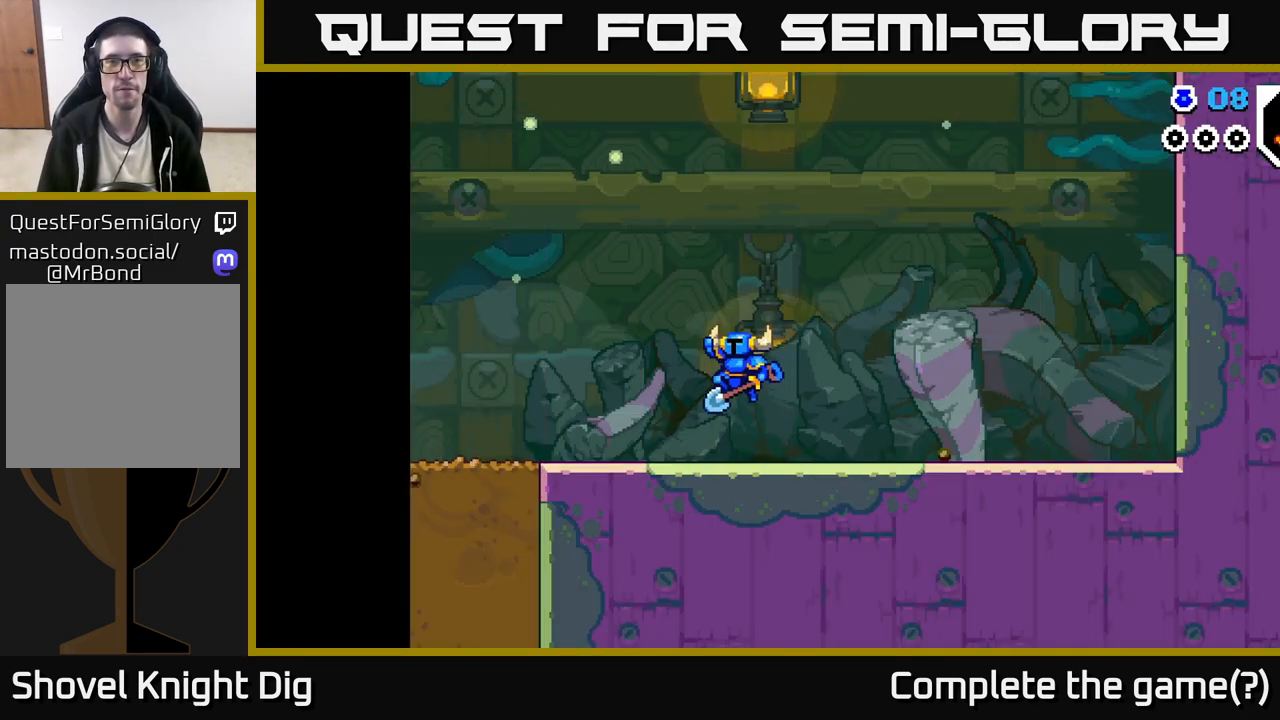
{"buttons": [], "left_stick": "left", "right_stick": "center", "events": [[67, "left_stick", "center"], [183, "left_stick", "left"]]}
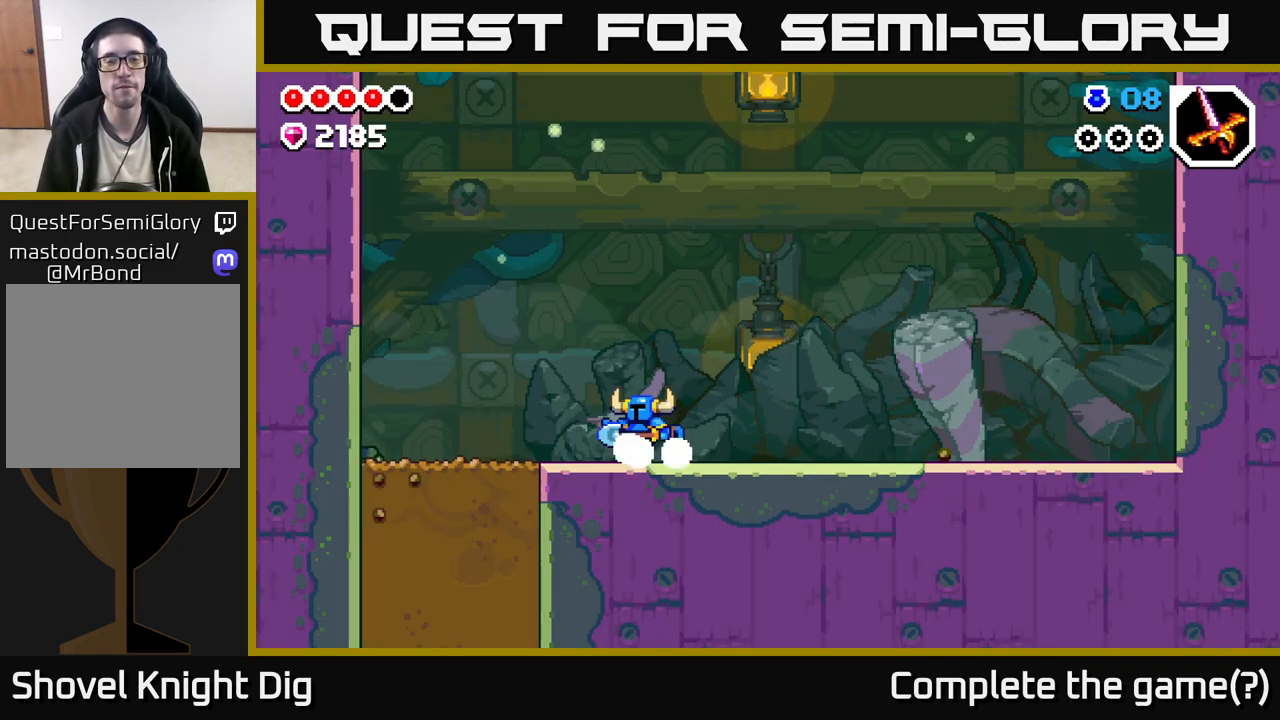
{"buttons": [], "left_stick": "up-left", "right_stick": "center", "events": [[50, "A", "down"], [67, "left_stick", "up-left"], [100, "A", "up"]]}
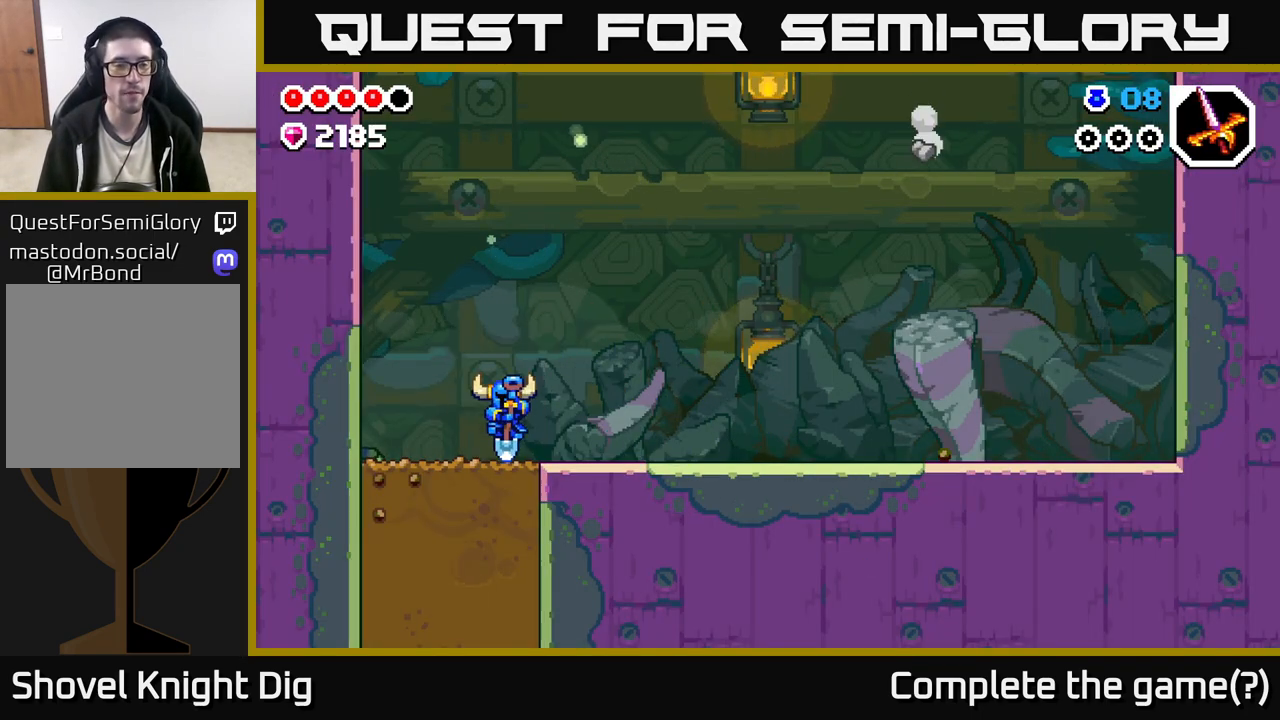
{"buttons": [], "left_stick": "down", "right_stick": "center", "events": [[67, "left_stick", "down-left"], [117, "X", "down"], [183, "left_stick", "down"], [217, "X", "up"], [300, "X", "down"], [400, "X", "up"]]}
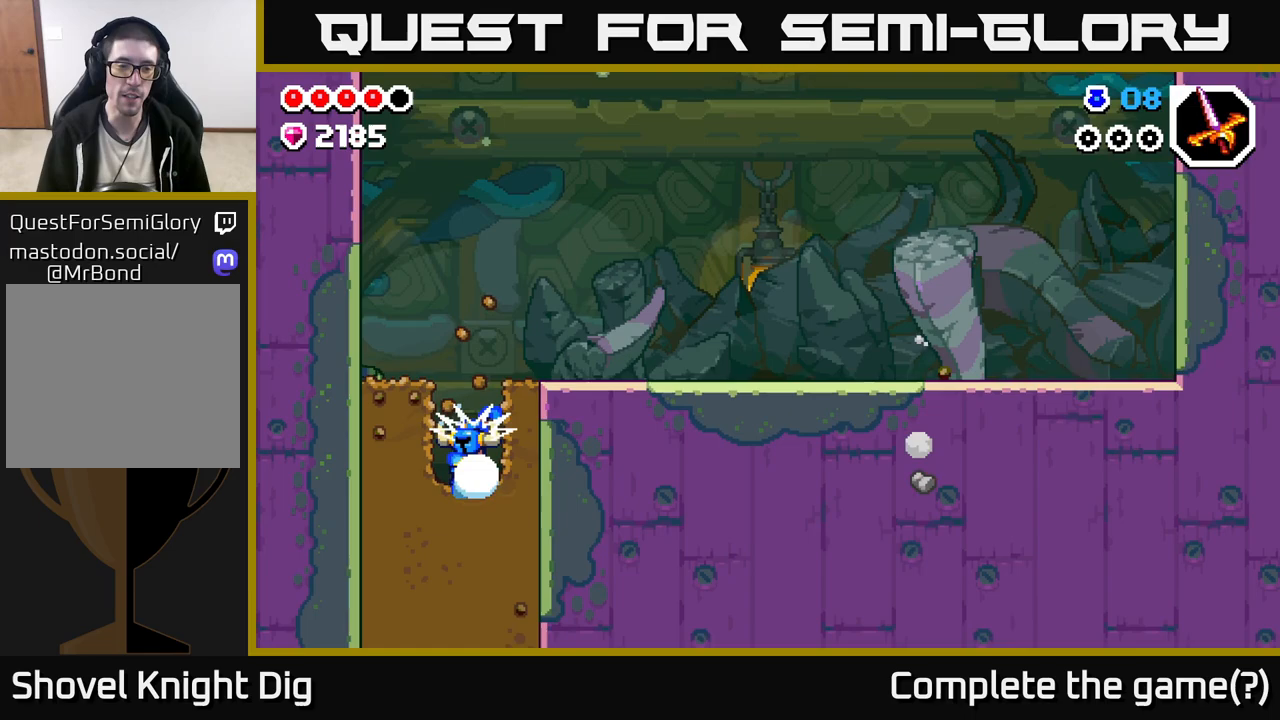
{"buttons": ["X"], "left_stick": "down", "right_stick": "center", "events": [[17, "X", "down"], [100, "X", "up"], [217, "X", "down"], [300, "X", "up"], [433, "X", "down"]]}
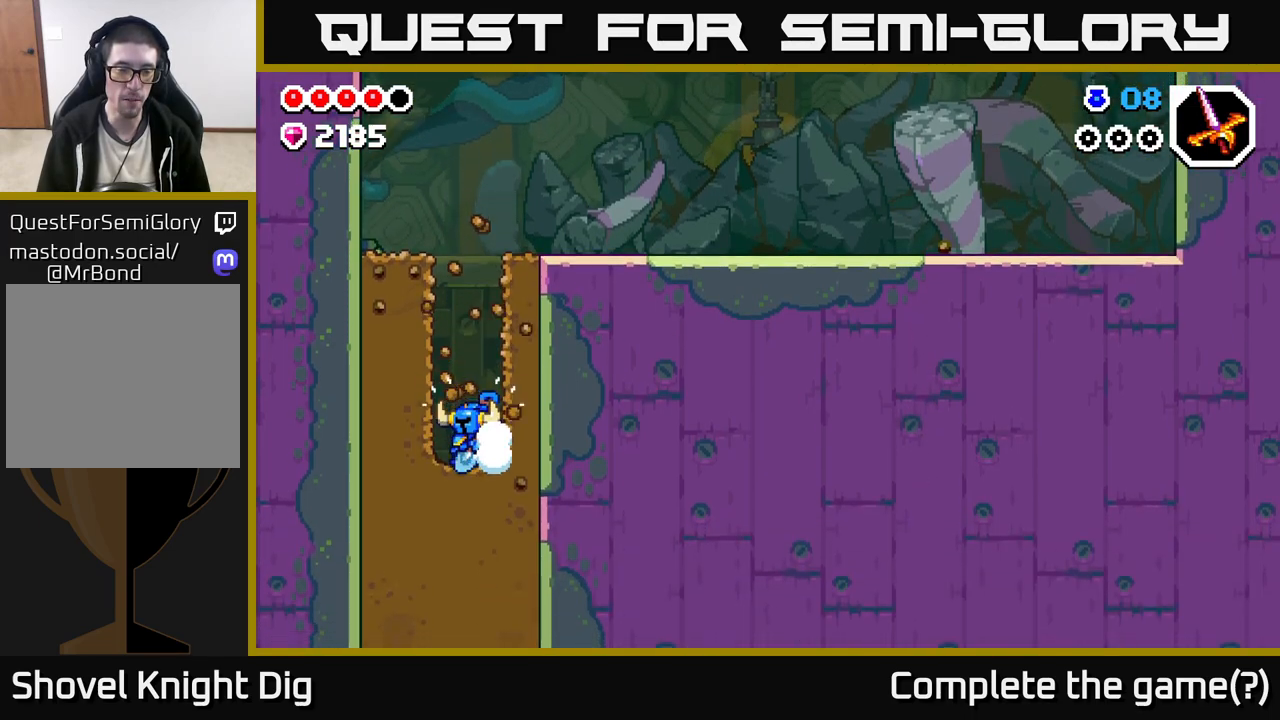
{"buttons": [], "left_stick": "down", "right_stick": "center", "events": [[17, "X", "up"], [117, "X", "down"], [233, "X", "up"], [317, "X", "down"], [433, "X", "up"]]}
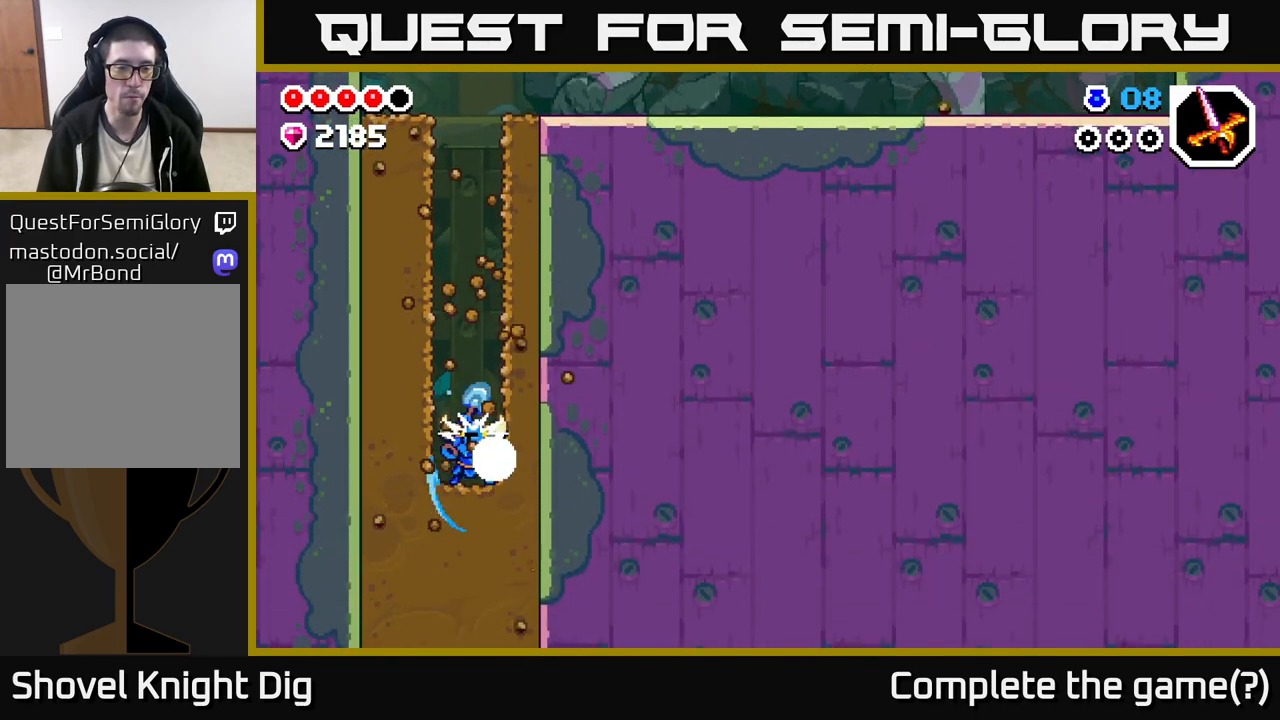
{"buttons": ["X"], "left_stick": "down", "right_stick": "center", "events": [[33, "X", "down"], [150, "X", "up"], [250, "X", "down"], [350, "X", "up"], [467, "X", "down"]]}
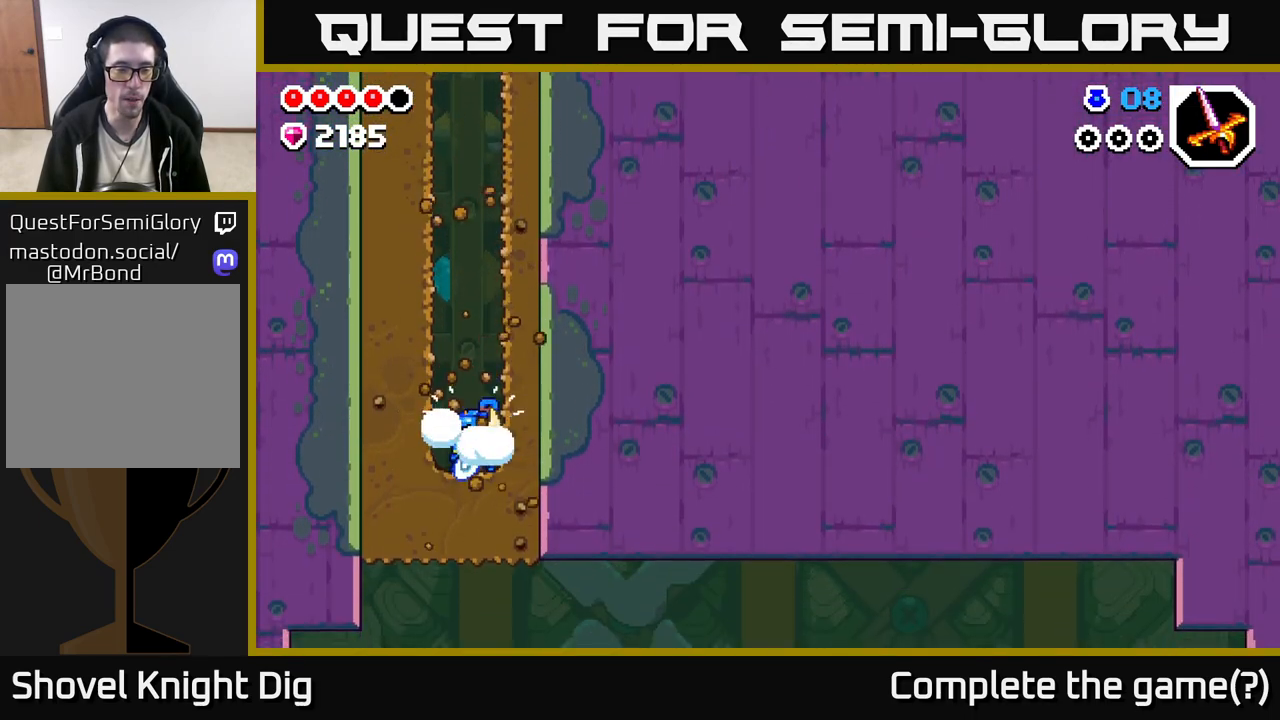
{"buttons": [], "left_stick": "right", "right_stick": "center", "events": [[50, "X", "up"], [150, "X", "down"], [267, "X", "up"], [417, "left_stick", "right"]]}
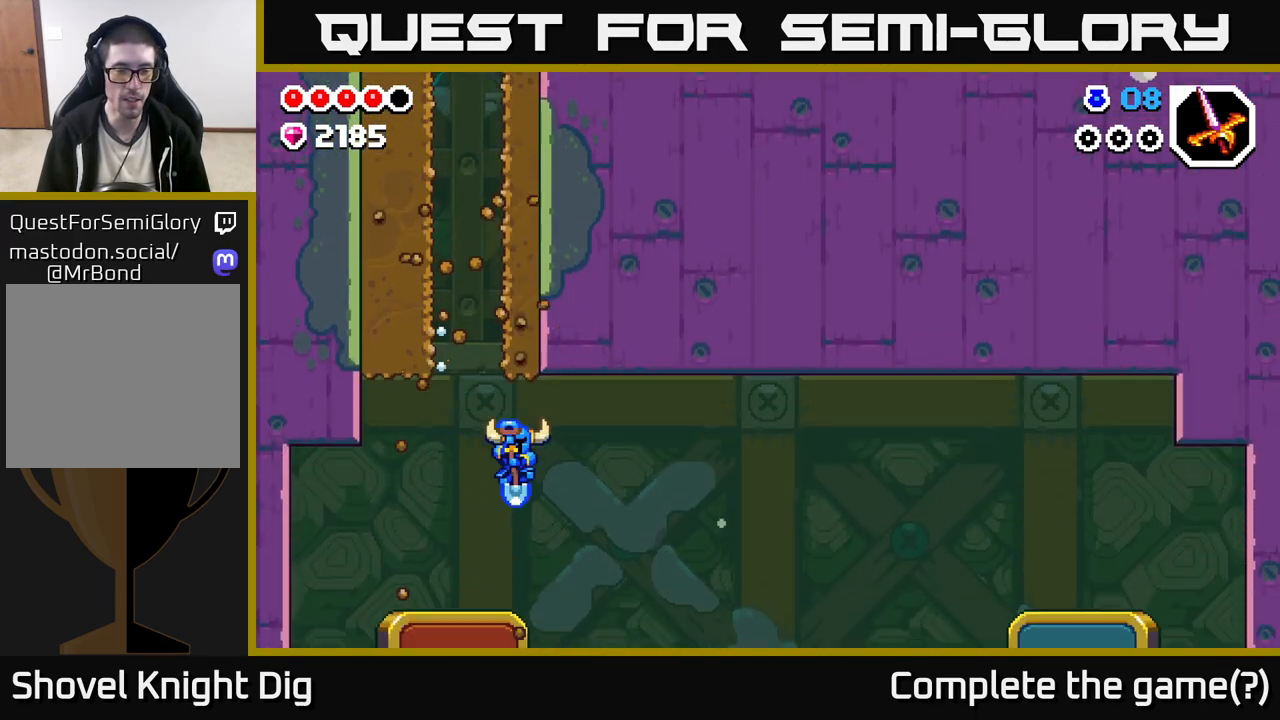
{"buttons": [], "left_stick": "right", "right_stick": "center", "events": []}
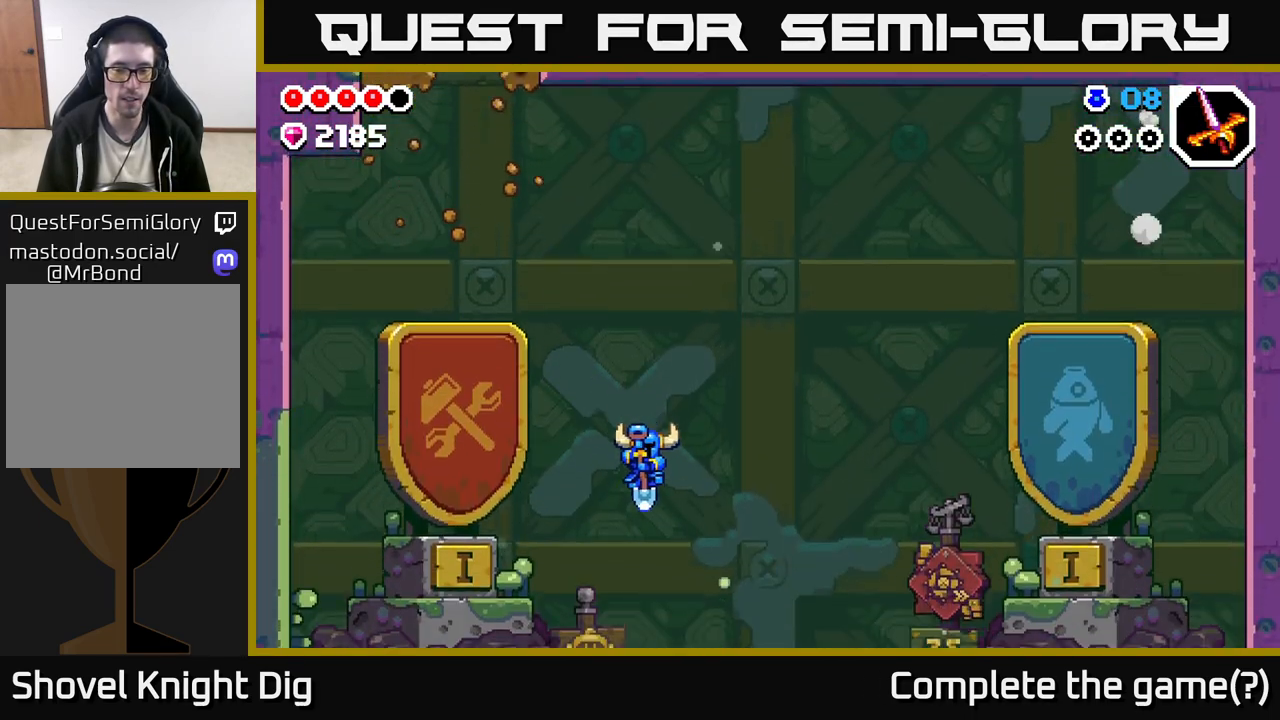
{"buttons": [], "left_stick": "right", "right_stick": "center", "events": []}
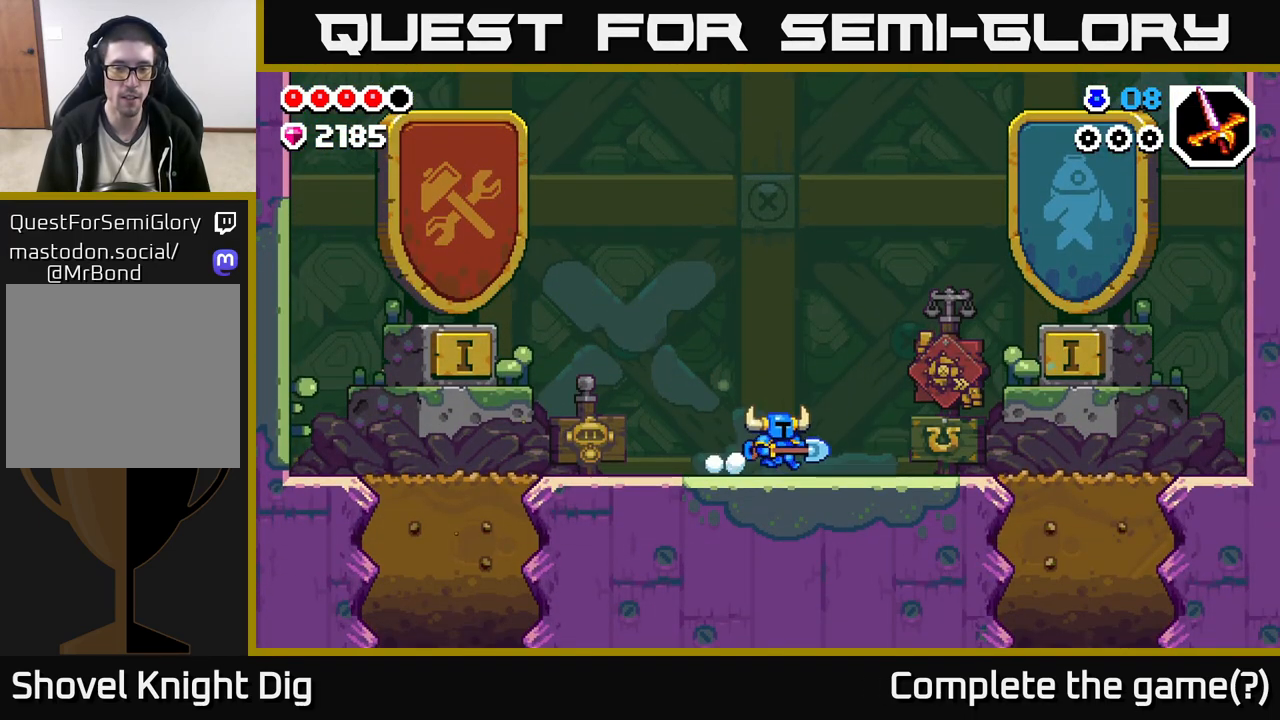
{"buttons": [], "left_stick": "center", "right_stick": "center", "events": [[17, "left_stick", "center"]]}
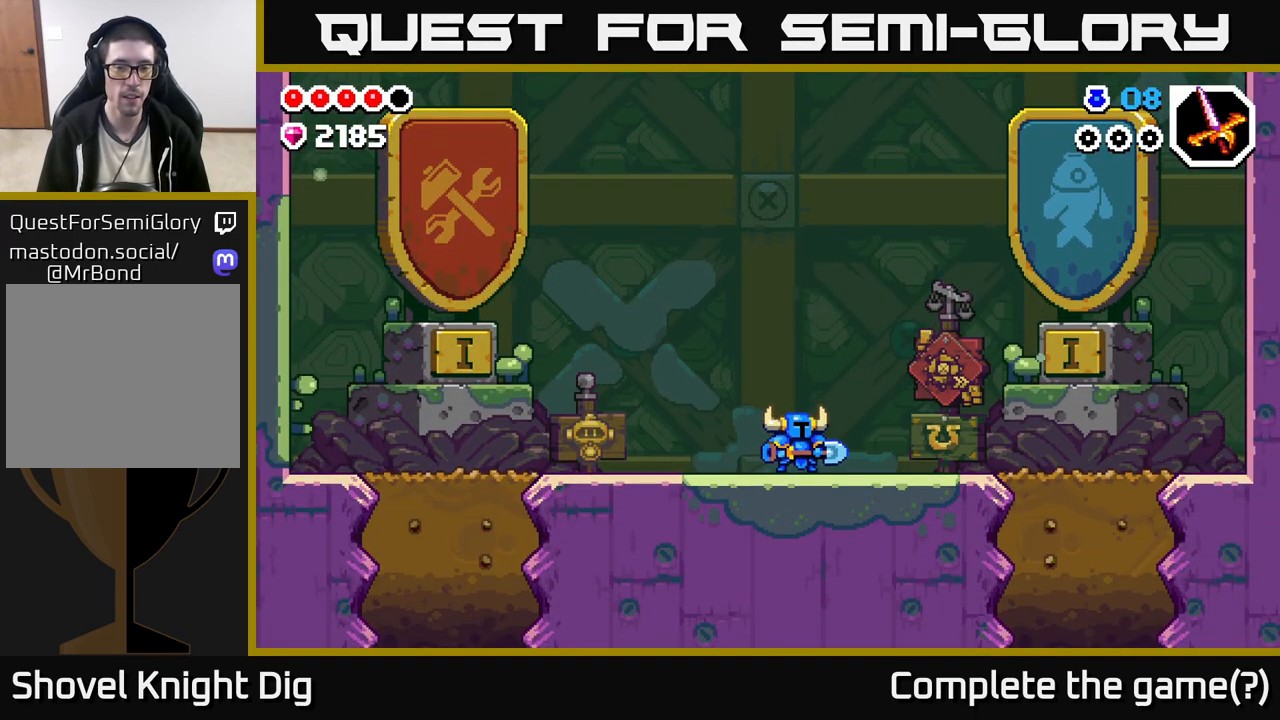
{"buttons": [], "left_stick": "center", "right_stick": "center", "events": []}
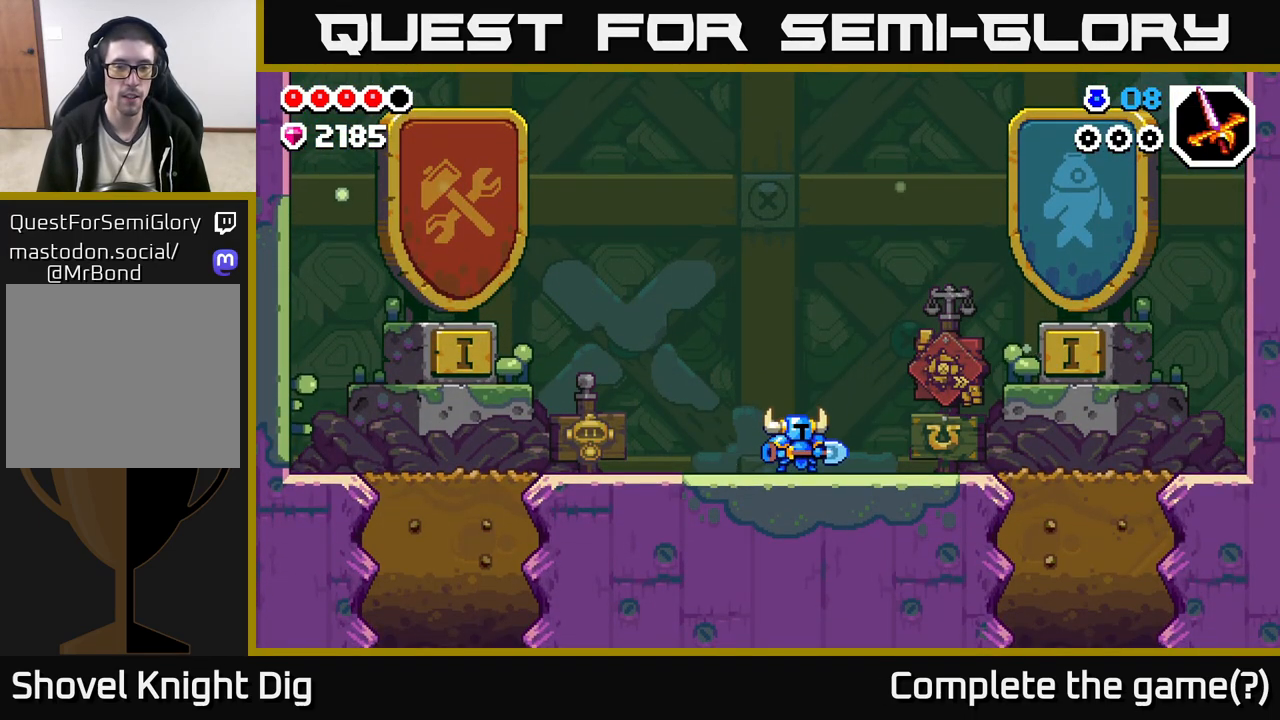
{"buttons": [], "left_stick": "right", "right_stick": "center", "events": [[117, "left_stick", "left"], [433, "left_stick", "right"]]}
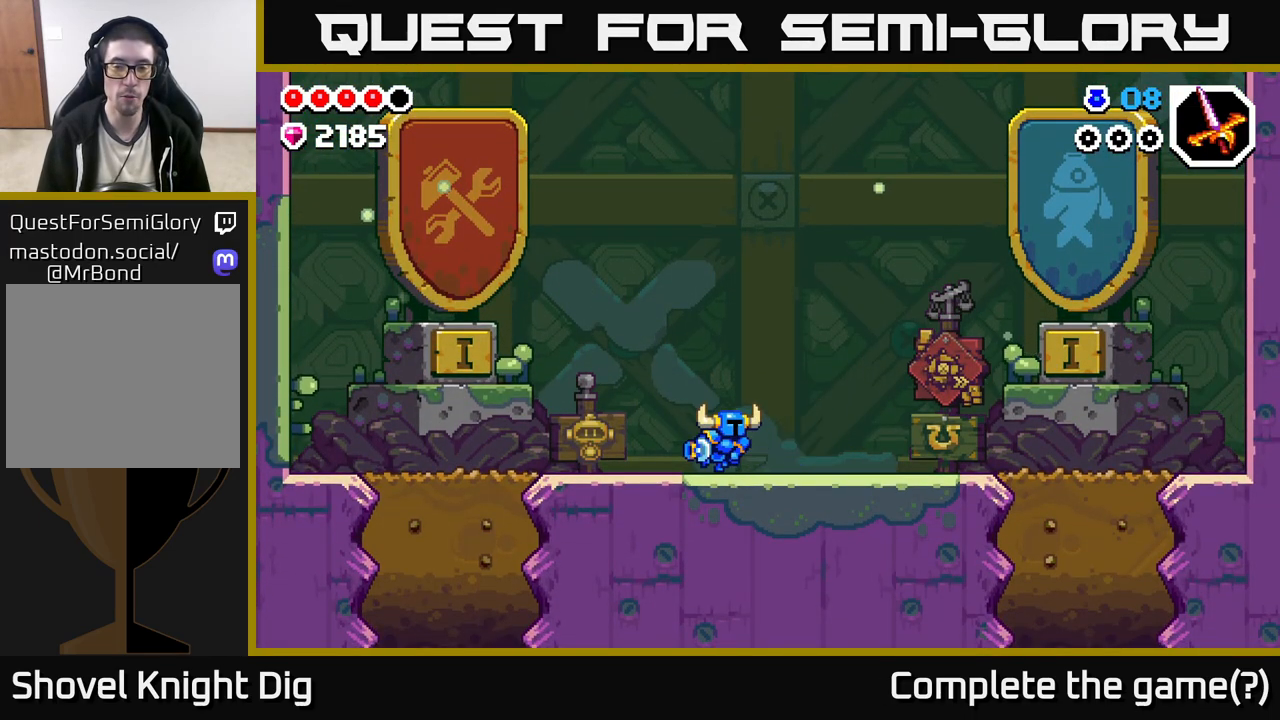
{"buttons": [], "left_stick": "right", "right_stick": "center", "events": []}
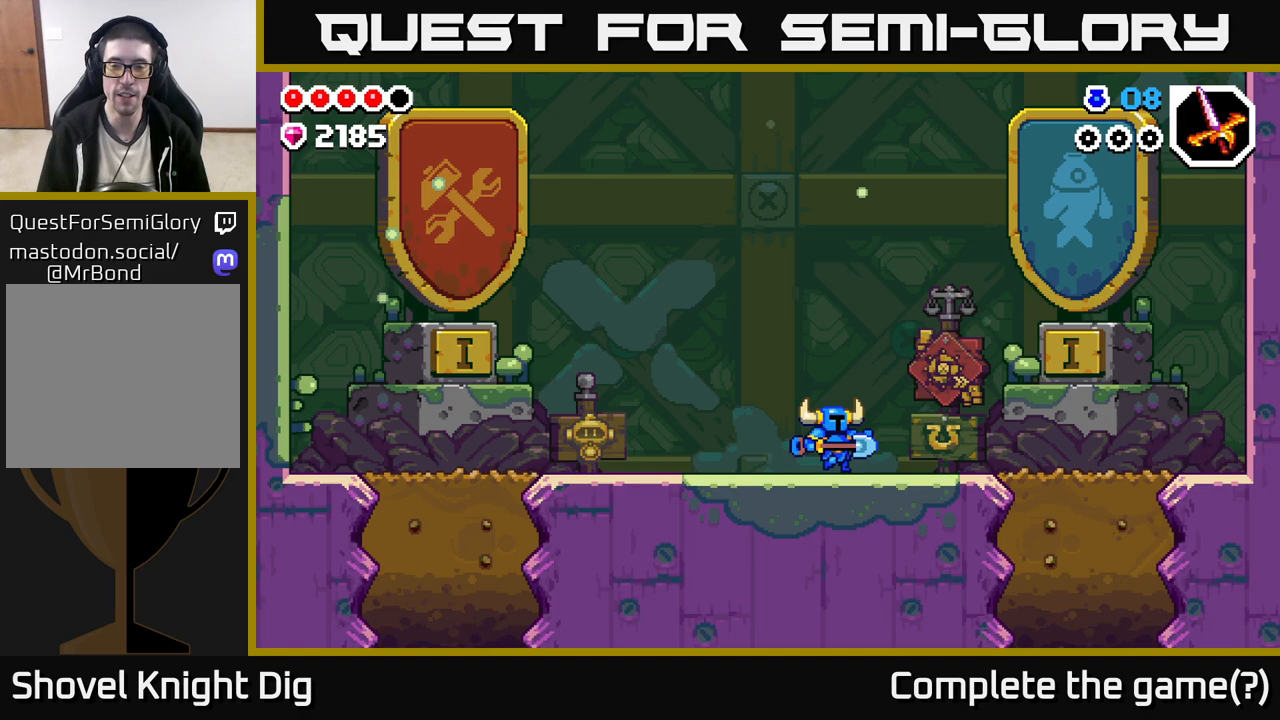
{"buttons": [], "left_stick": "center", "right_stick": "center", "events": [[217, "left_stick", "center"]]}
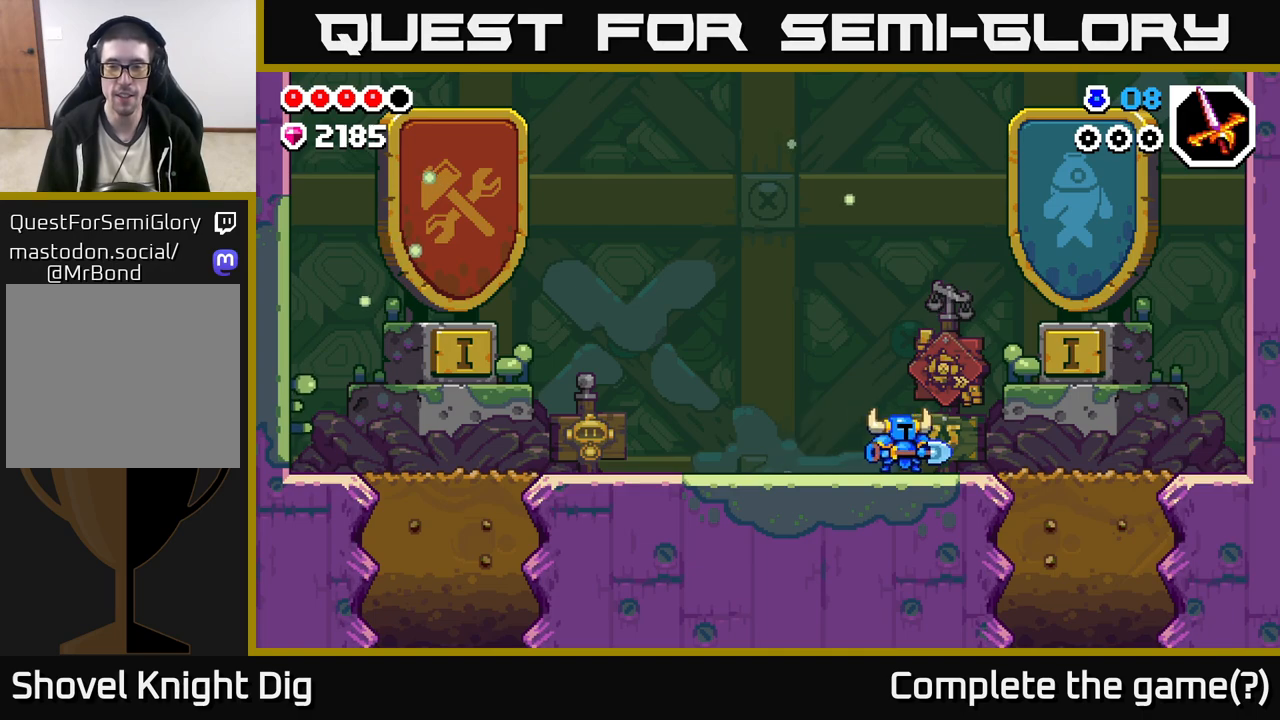
{"buttons": [], "left_stick": "down", "right_stick": "center", "events": [[183, "left_stick", "right"], [250, "left_stick", "center"], [500, "left_stick", "down"]]}
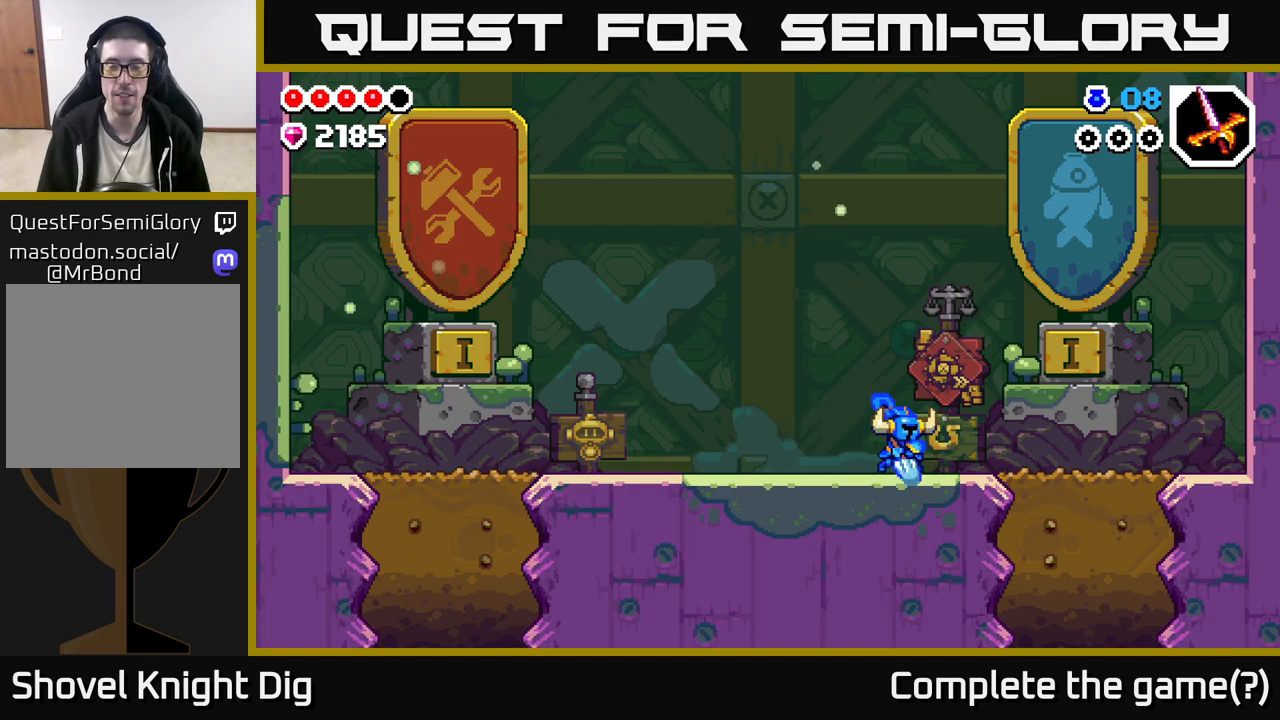
{"buttons": [], "left_stick": "center", "right_stick": "center", "events": [[167, "left_stick", "center"], [283, "left_stick", "down"], [433, "left_stick", "center"]]}
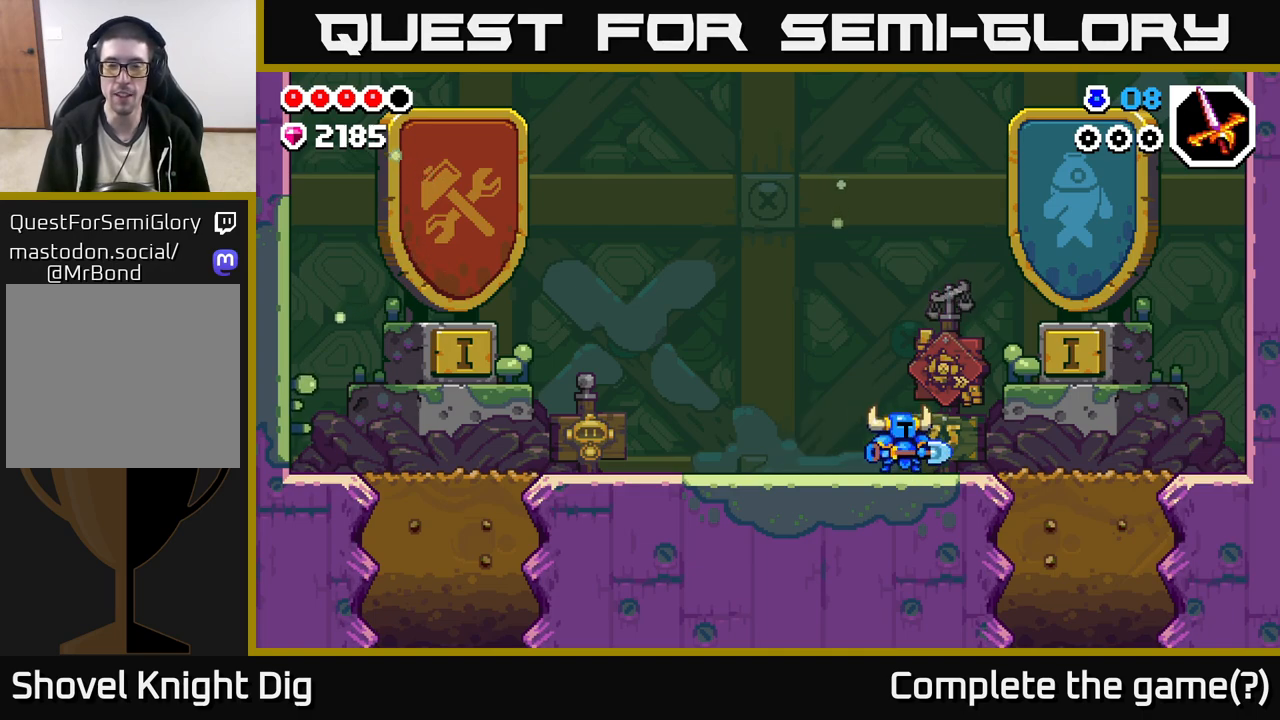
{"buttons": ["A"], "left_stick": "left", "right_stick": "center", "events": [[17, "left_stick", "down"], [150, "left_stick", "center"], [233, "left_stick", "down-left"], [333, "left_stick", "left"], [483, "A", "down"]]}
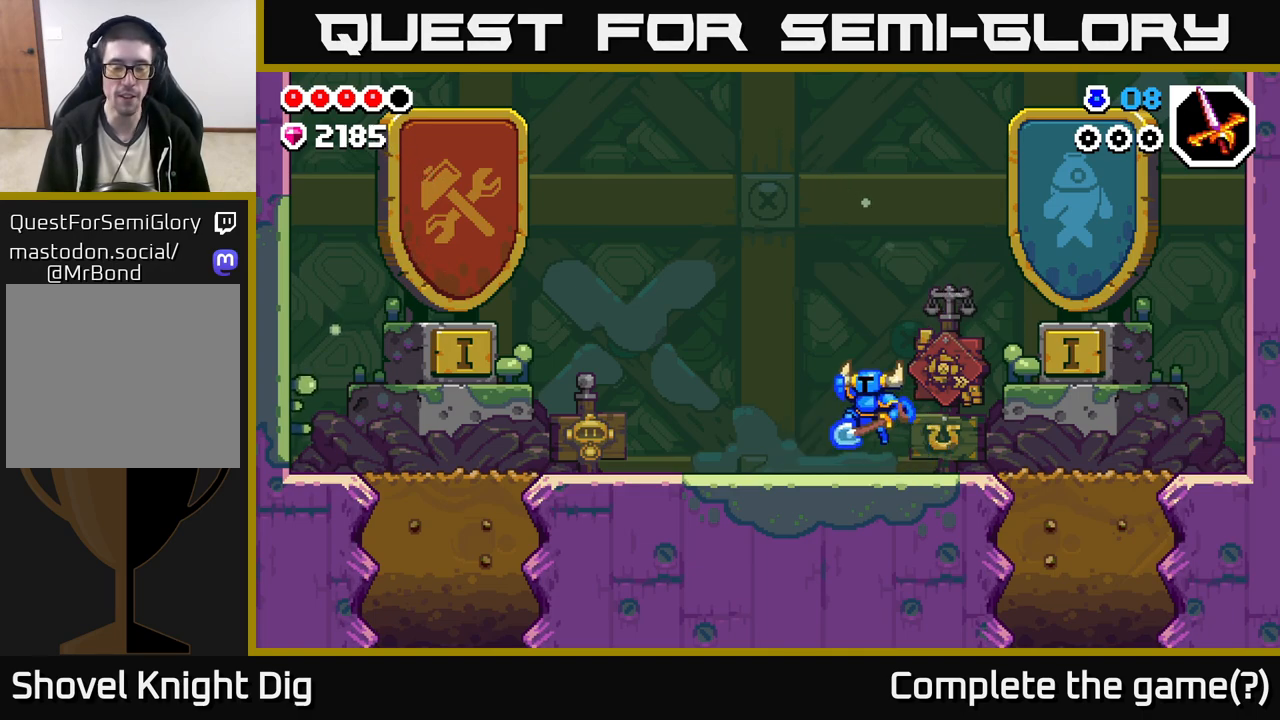
{"buttons": [], "left_stick": "left", "right_stick": "center", "events": [[150, "A", "up"]]}
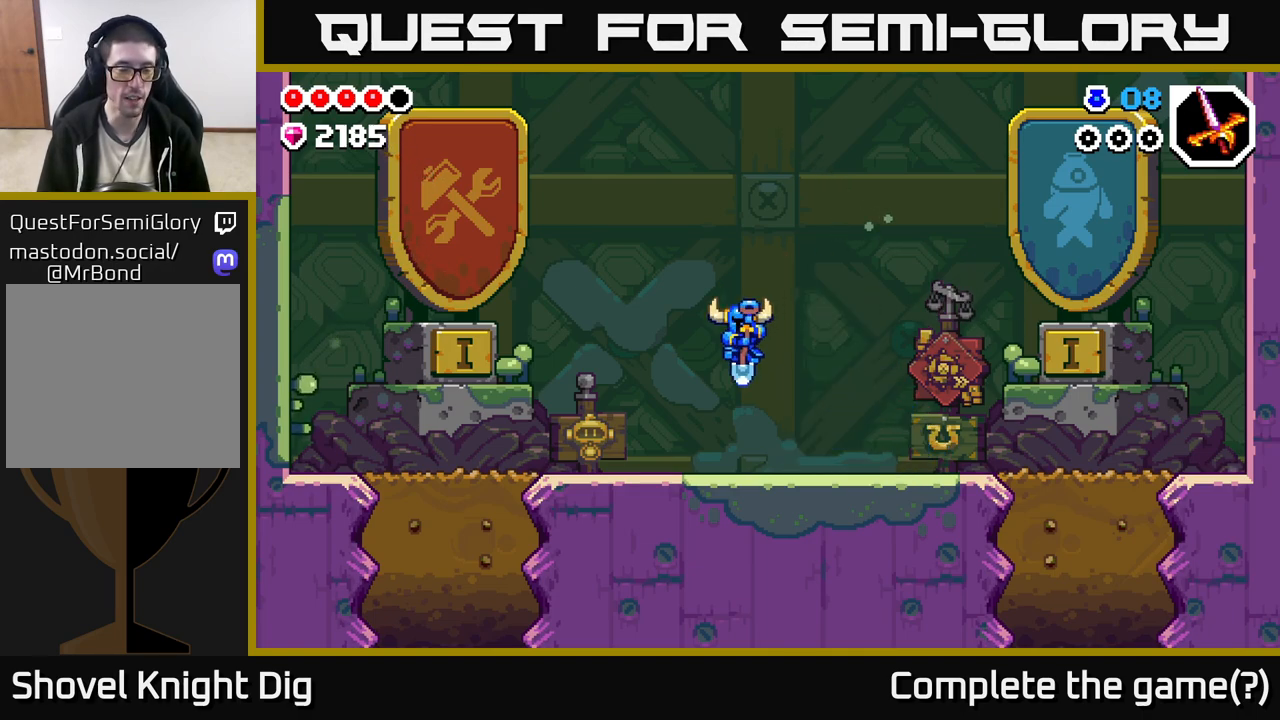
{"buttons": [], "left_stick": "up-left", "right_stick": "center", "events": [[17, "left_stick", "up-left"]]}
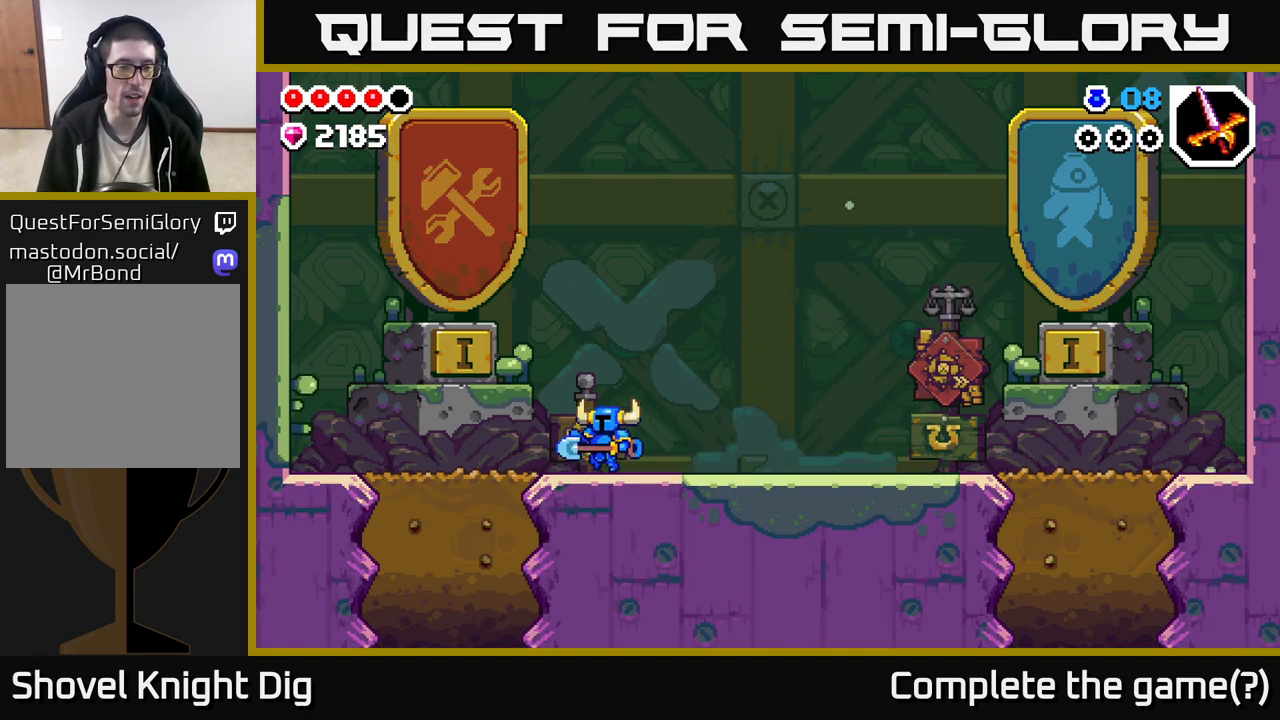
{"buttons": [], "left_stick": "up-left", "right_stick": "center", "events": []}
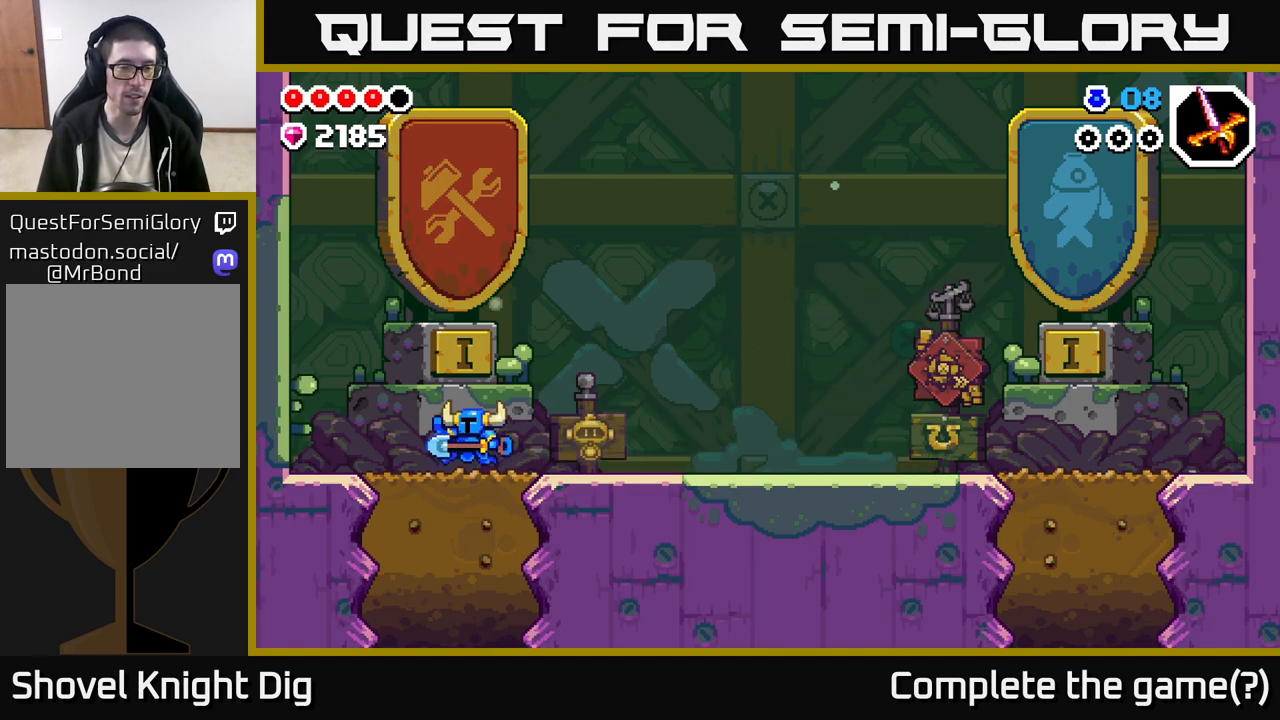
{"buttons": ["X"], "left_stick": "down", "right_stick": "center", "events": [[50, "left_stick", "down-left"], [83, "X", "down"], [150, "X", "up"], [150, "left_stick", "down"], [250, "X", "down"], [333, "X", "up"], [417, "X", "down"]]}
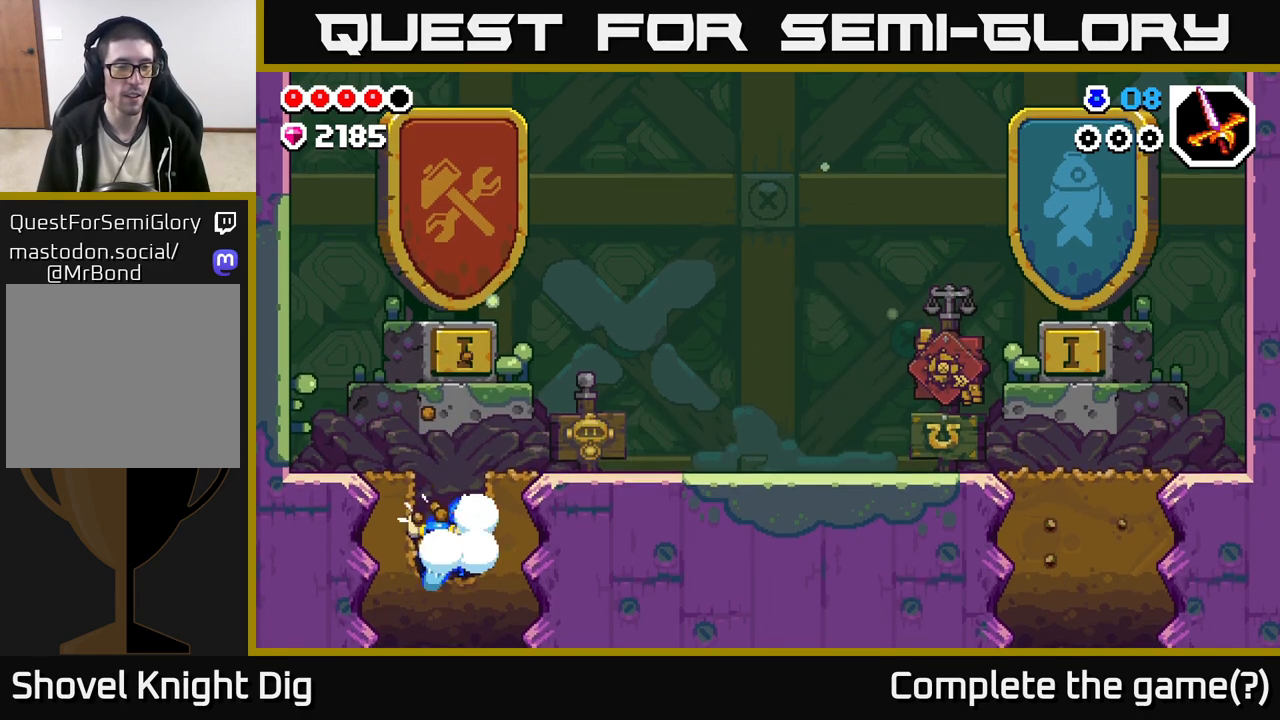
{"buttons": [], "left_stick": "center", "right_stick": "center", "events": [[17, "X", "up"], [117, "X", "down"], [183, "X", "up"], [283, "X", "down"], [367, "X", "up"], [500, "left_stick", "center"]]}